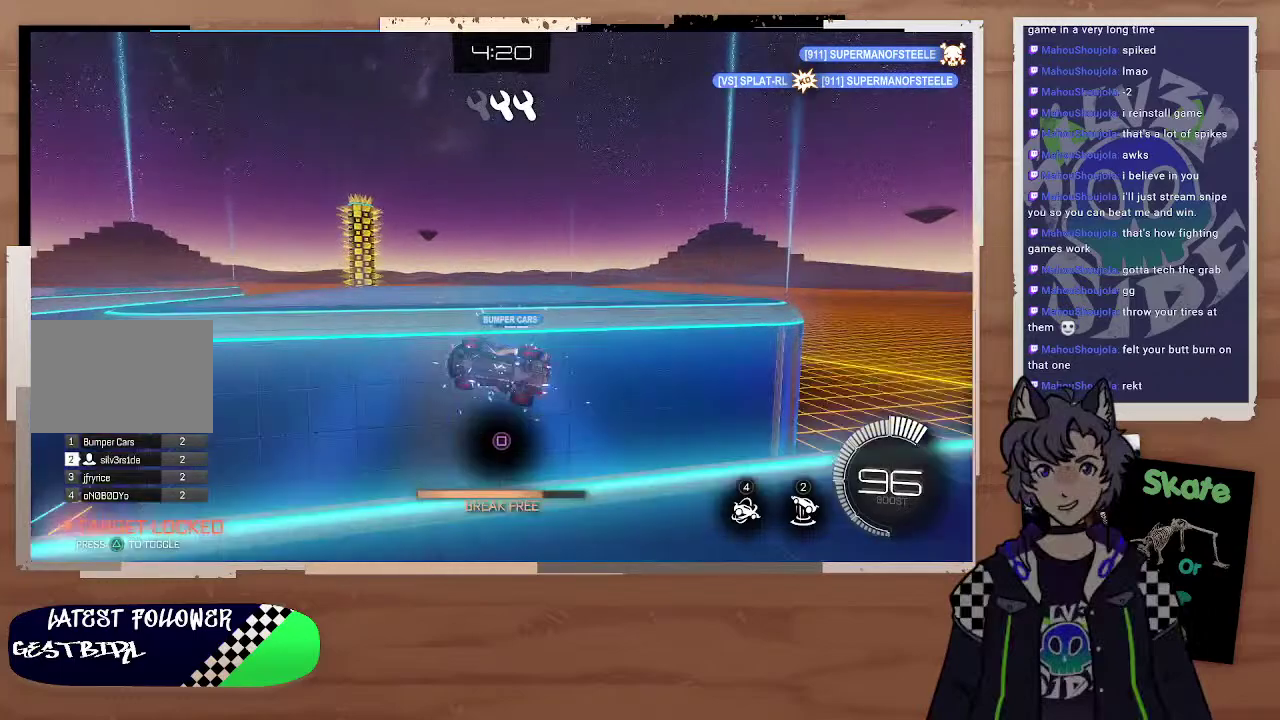
Gameplay with a controller (PlayStation layout); each line is a JSON object with the inputs held at the frame after it. "events" lists button and stick changes between this image and that frame as [ms after this image, input, new state], when the widget could be followed in between. Not read: L1.
{"buttons": [], "left_stick": "center", "right_stick": "center", "events": [[67, "SQUARE", "down"], [267, "SQUARE", "up"], [367, "left_stick", "right"], [467, "left_stick", "center"]]}
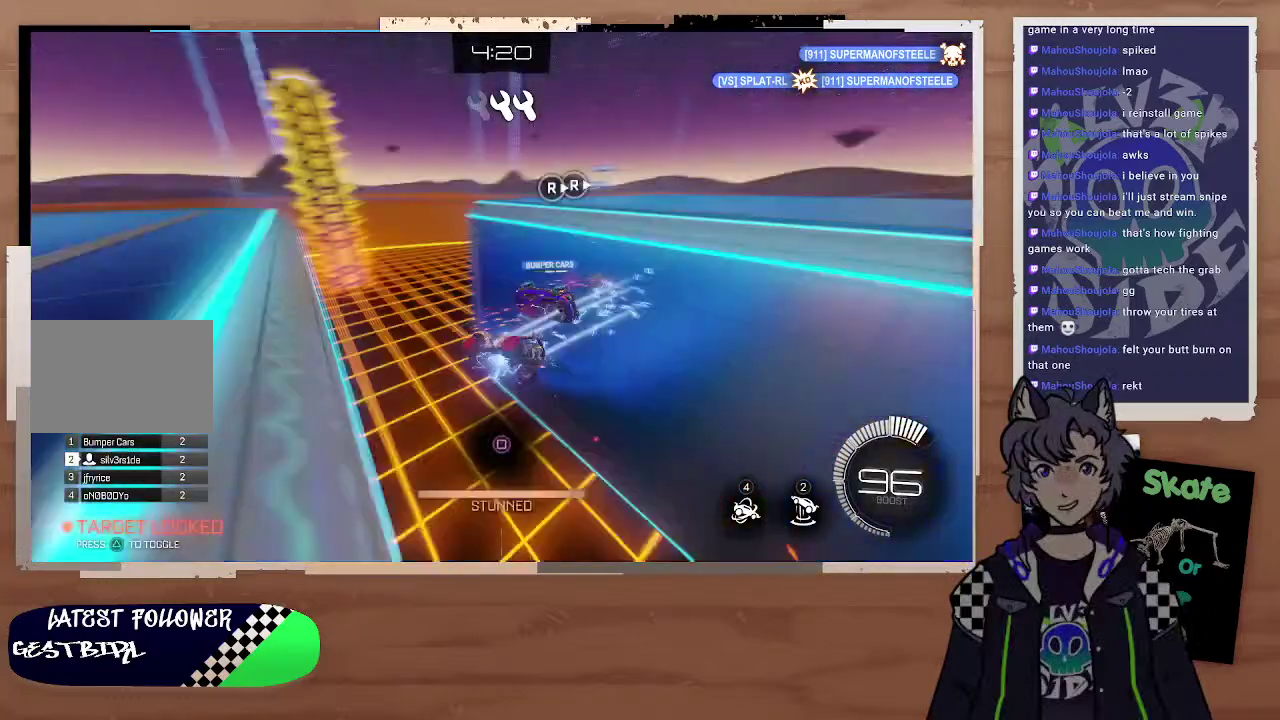
{"buttons": [], "left_stick": "left", "right_stick": "center", "events": [[67, "SQUARE", "down"], [167, "SQUARE", "up"], [367, "SQUARE", "down"], [433, "SQUARE", "up"], [433, "left_stick", "left"]]}
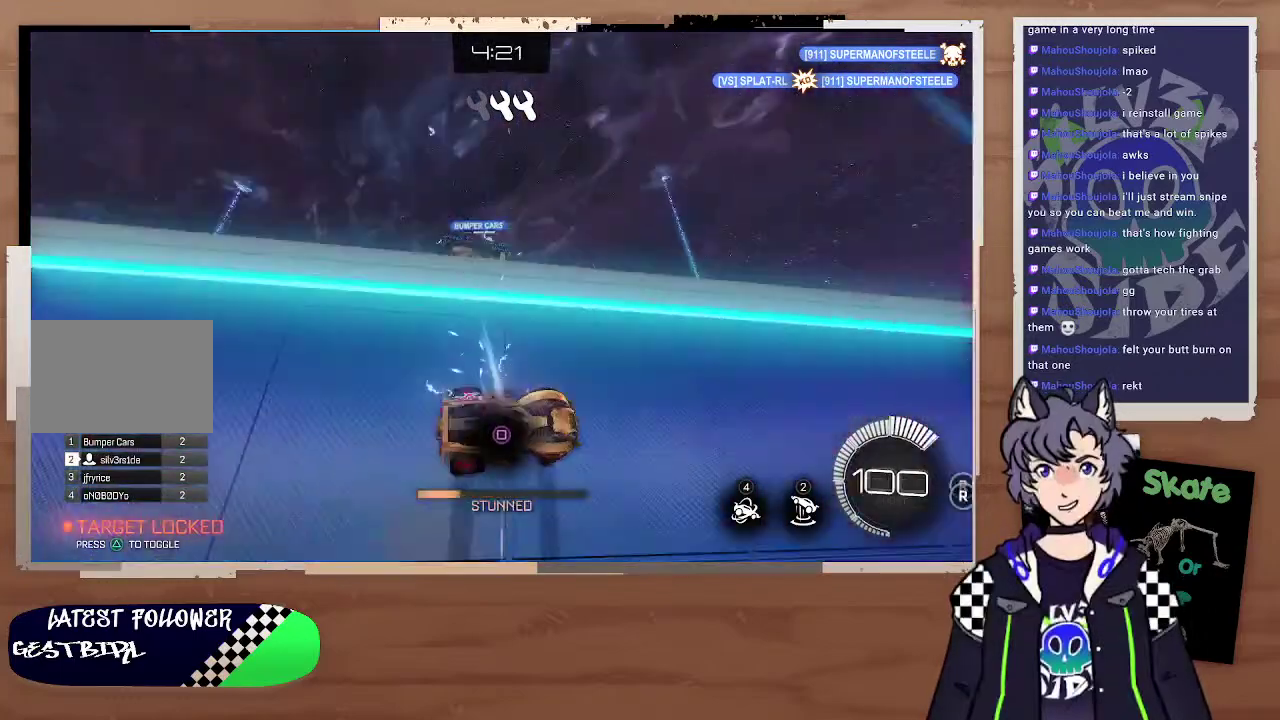
{"buttons": ["CROSS", "R2"], "left_stick": "left", "right_stick": "center", "events": [[267, "R2", "down"], [467, "CROSS", "down"]]}
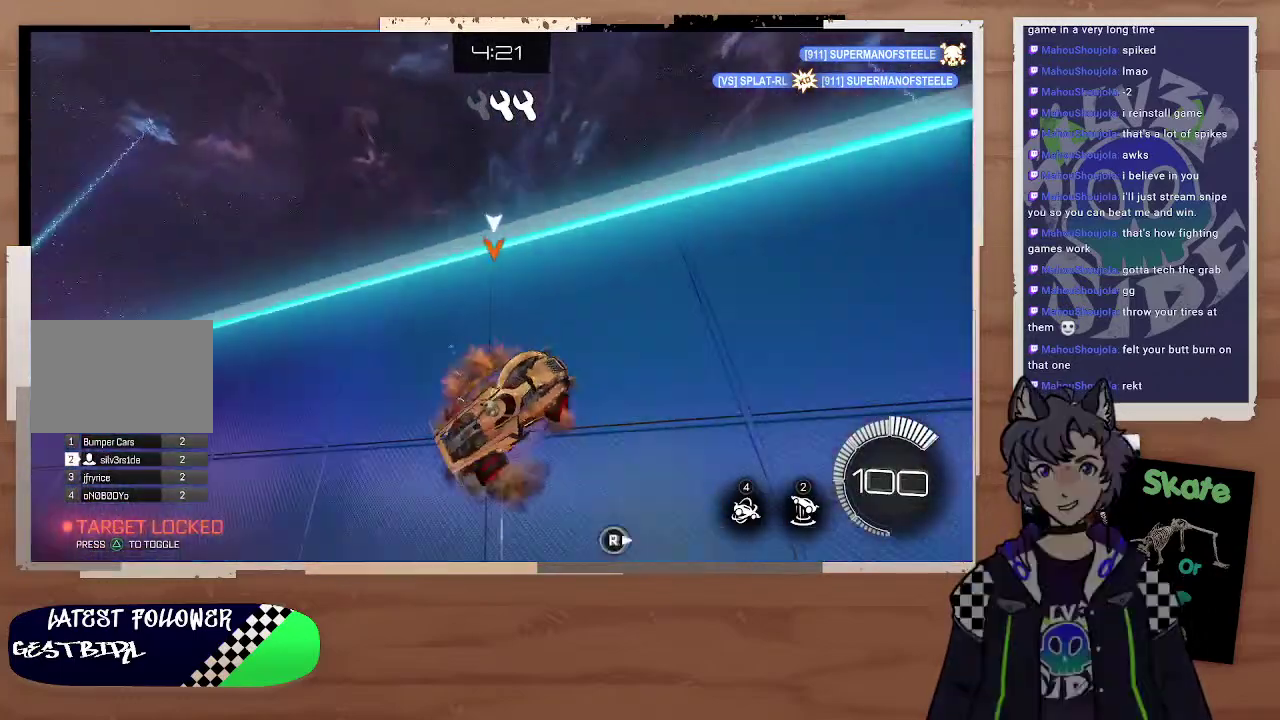
{"buttons": ["CIRCLE", "R2"], "left_stick": "up-right", "right_stick": "center", "events": [[67, "CROSS", "up"], [67, "left_stick", "center"], [267, "left_stick", "right"], [367, "left_stick", "center"], [467, "CIRCLE", "down"], [467, "left_stick", "up-right"]]}
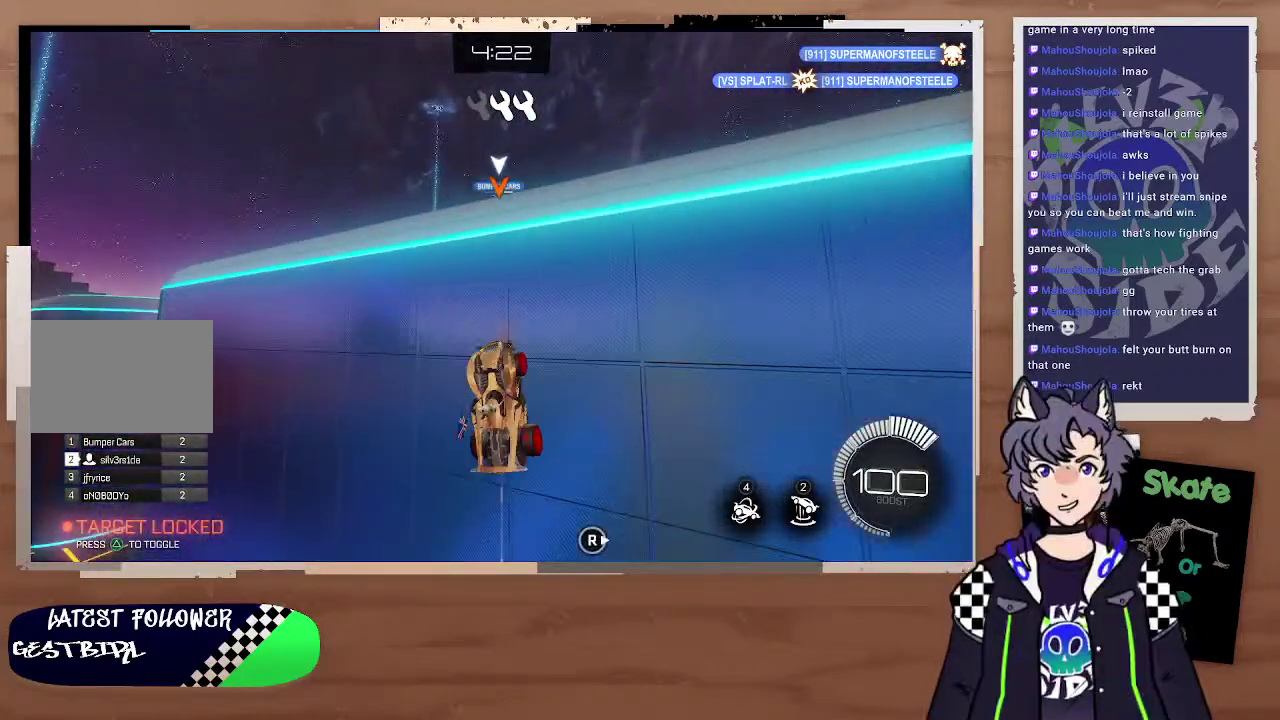
{"buttons": ["CIRCLE", "R2"], "left_stick": "up-right", "right_stick": "center", "events": [[67, "left_stick", "up-left"], [167, "left_stick", "right"], [367, "left_stick", "up-right"]]}
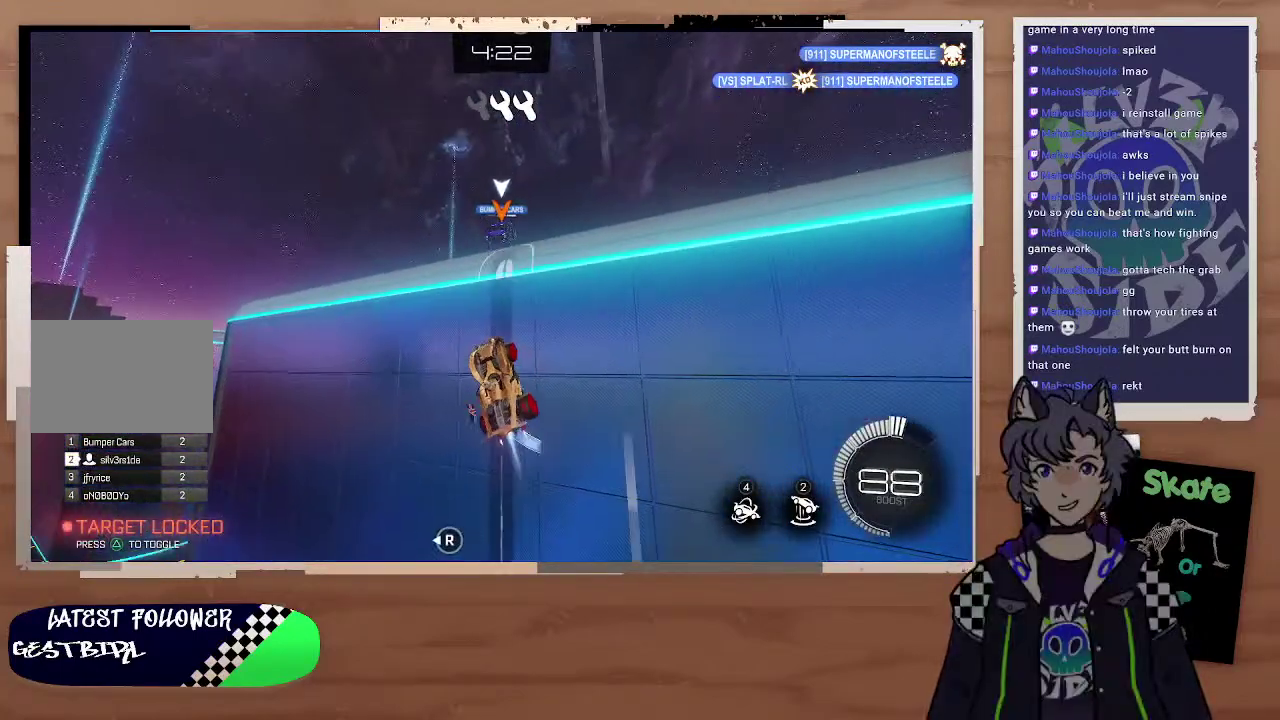
{"buttons": ["R2"], "left_stick": "center", "right_stick": "center", "events": [[67, "left_stick", "down"], [167, "left_stick", "right"], [267, "CROSS", "down"], [267, "left_stick", "up-right"], [367, "CROSS", "up"], [367, "left_stick", "center"], [500, "CIRCLE", "up"]]}
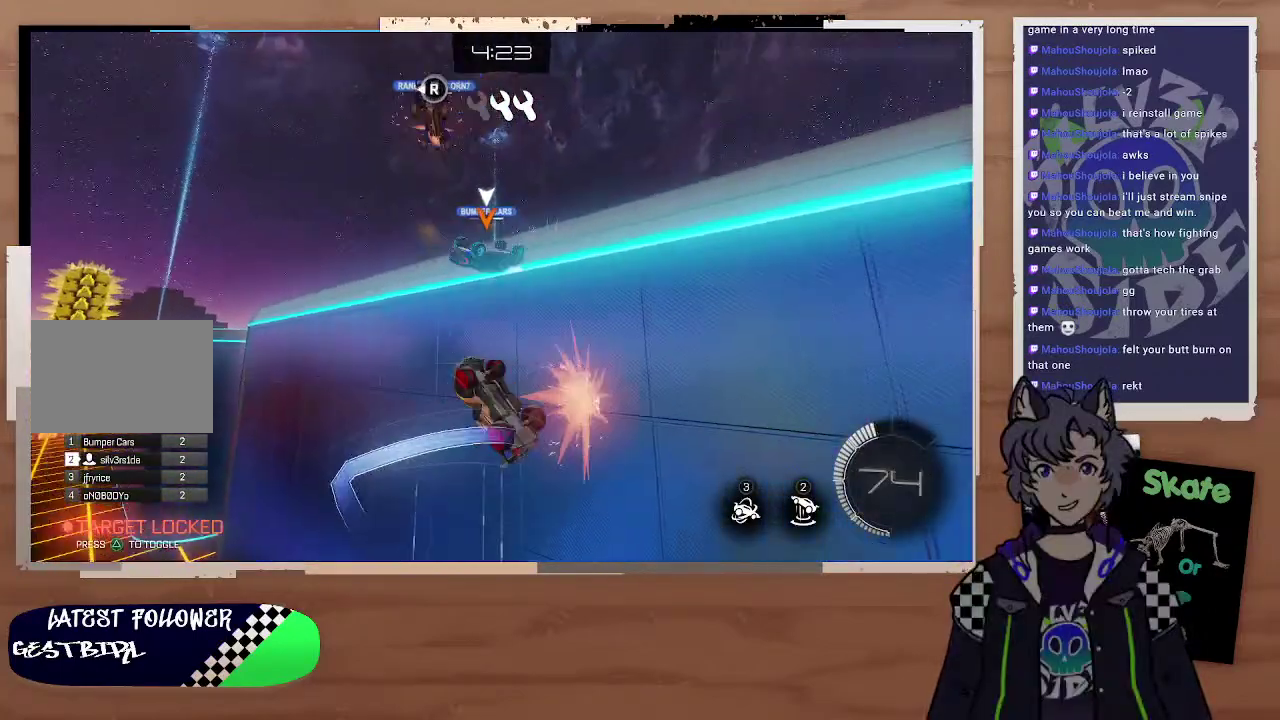
{"buttons": ["R2"], "left_stick": "center", "right_stick": "center"}
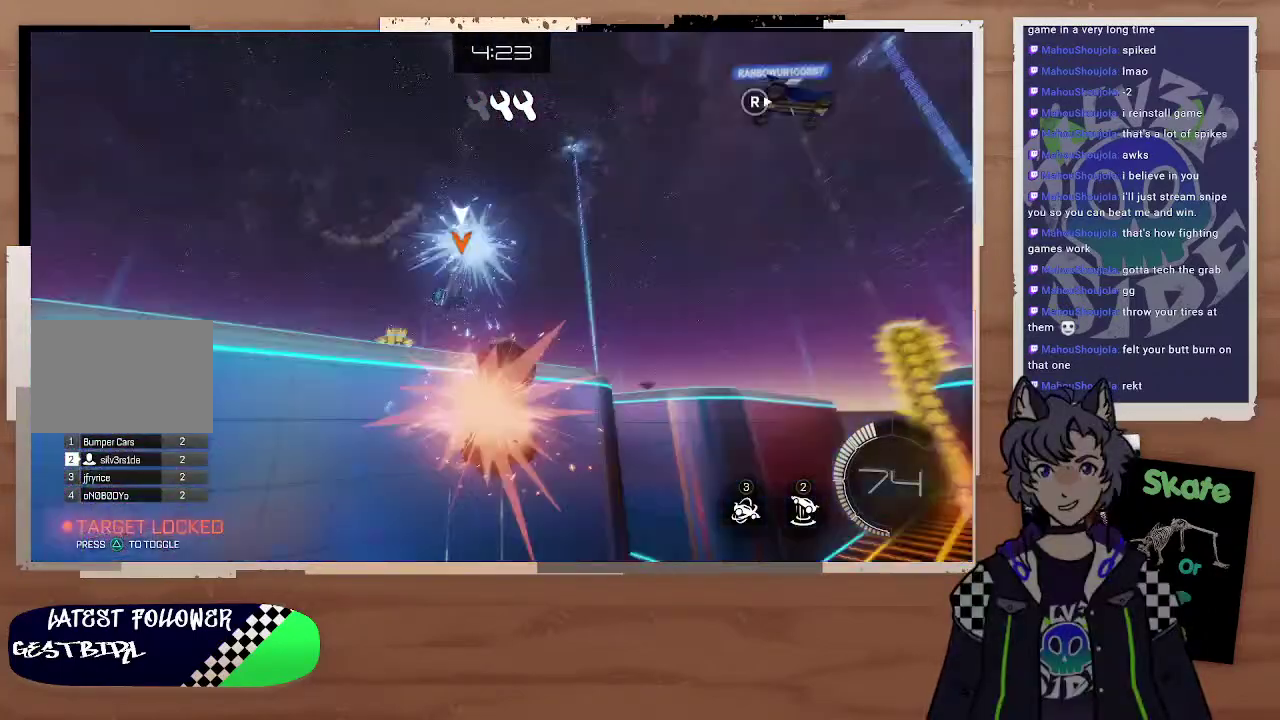
{"buttons": ["L2", "R2"], "left_stick": "down", "right_stick": "center", "events": [[67, "L2", "down"], [67, "left_stick", "down-right"], [167, "CROSS", "down"], [167, "left_stick", "right"], [267, "CROSS", "up"], [267, "L3", "down"], [267, "left_stick", "down"], [367, "CROSS", "down"], [467, "CROSS", "up"], [467, "L3", "up"]]}
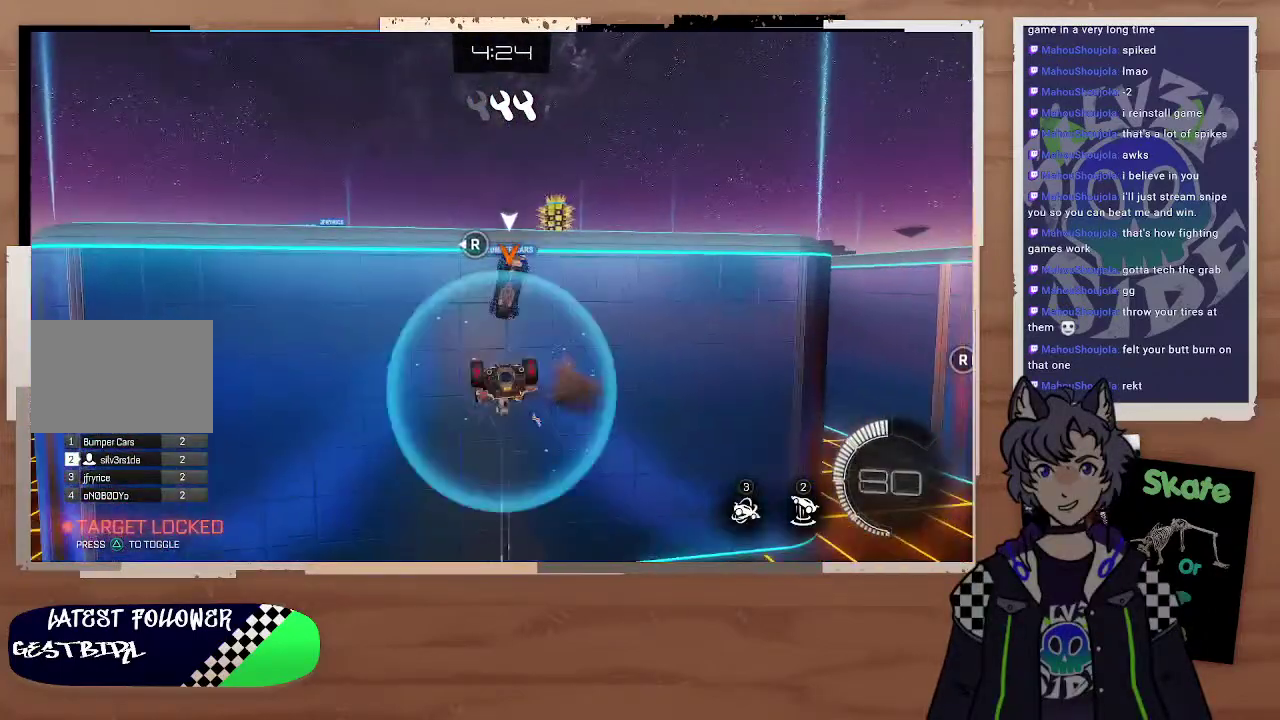
{"buttons": [], "left_stick": "down-left", "right_stick": "center", "events": [[67, "left_stick", "center"], [167, "L2", "up"], [367, "R2", "up"], [367, "left_stick", "left"], [467, "left_stick", "down-left"]]}